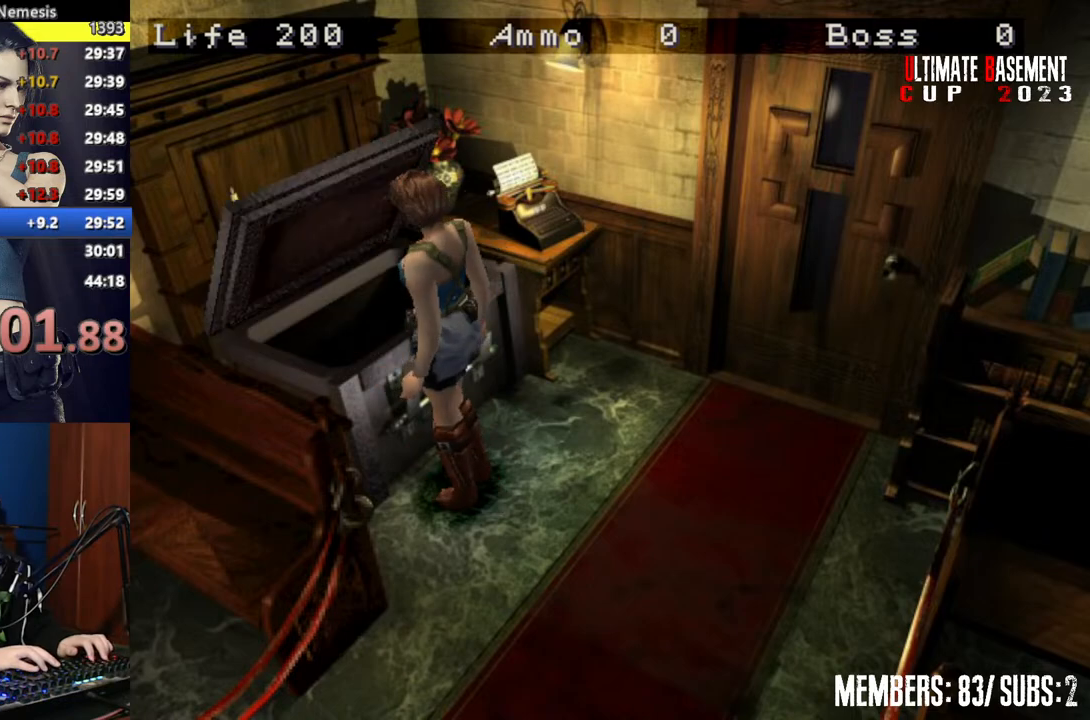
Gameplay with keyboard; each line is a JSON object with the keys held at the frame after it. "events" lists presses ("down") and releases ("up") of "a", "d", "k", "l", "o", "q", "s", "semicolon", "shift", "space" and "w" between this image and that frame as [ms after this image, input, new state], when the widget could be followed in between. No other keys are recorded. Mouse input is not recorded.
{"keys": [], "events": []}
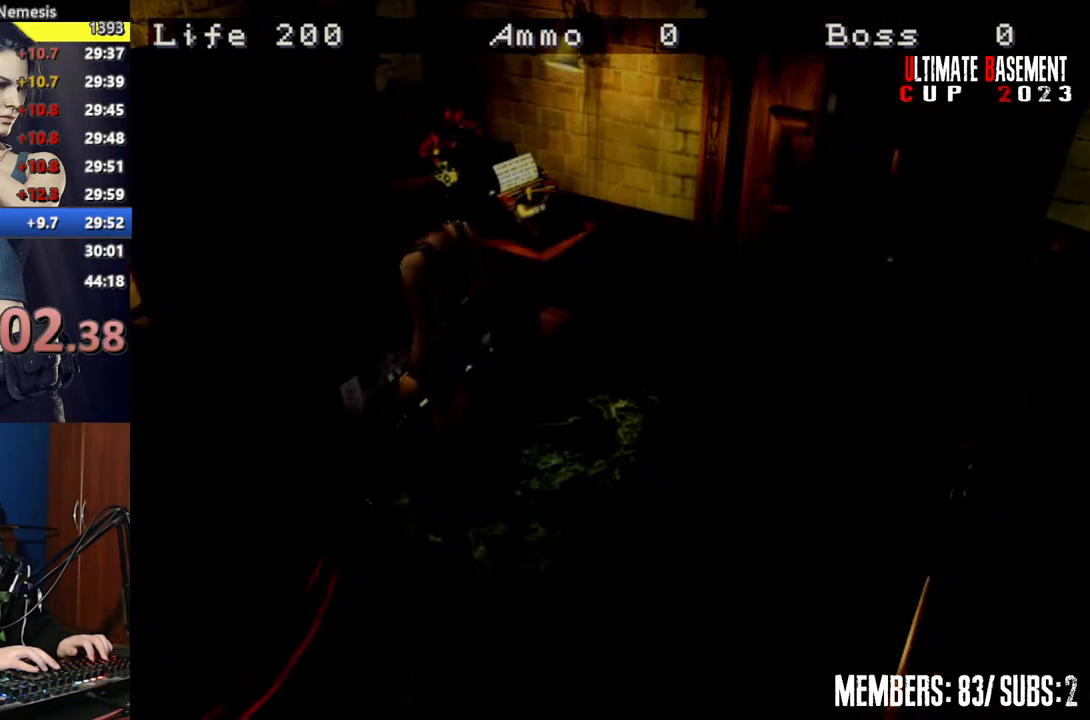
{"keys": [], "events": []}
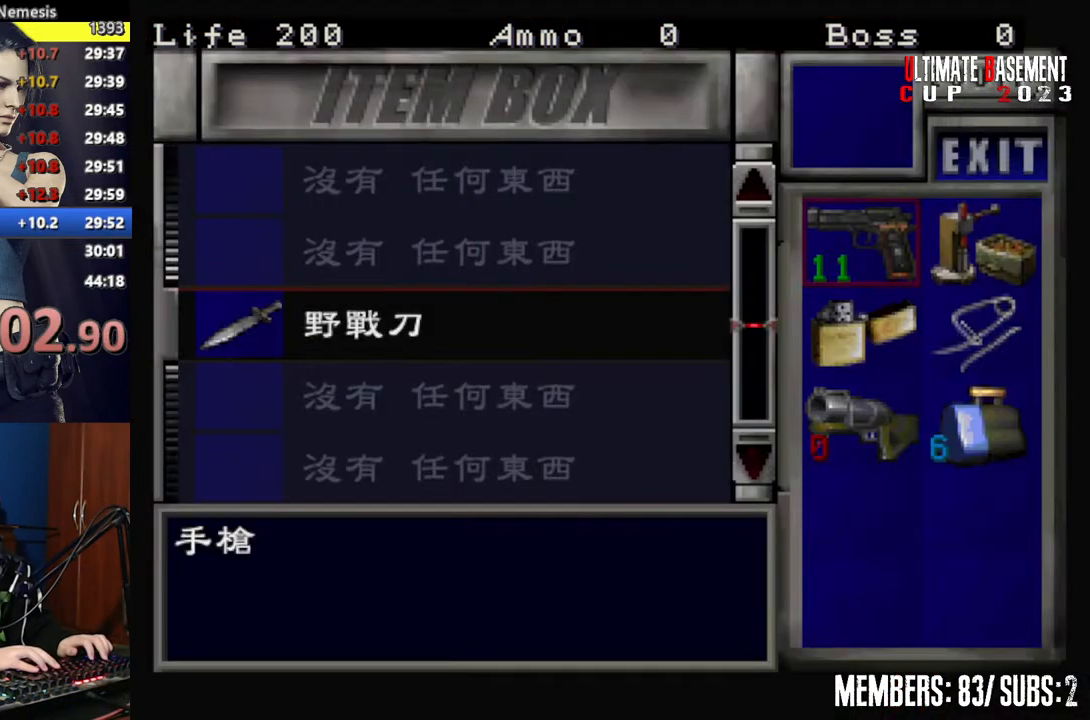
{"keys": [], "events": [[150, "d", "down"], [217, "d", "up"], [217, "semicolon", "down"], [317, "semicolon", "up"], [467, "semicolon", "down"], [500, "semicolon", "up"]]}
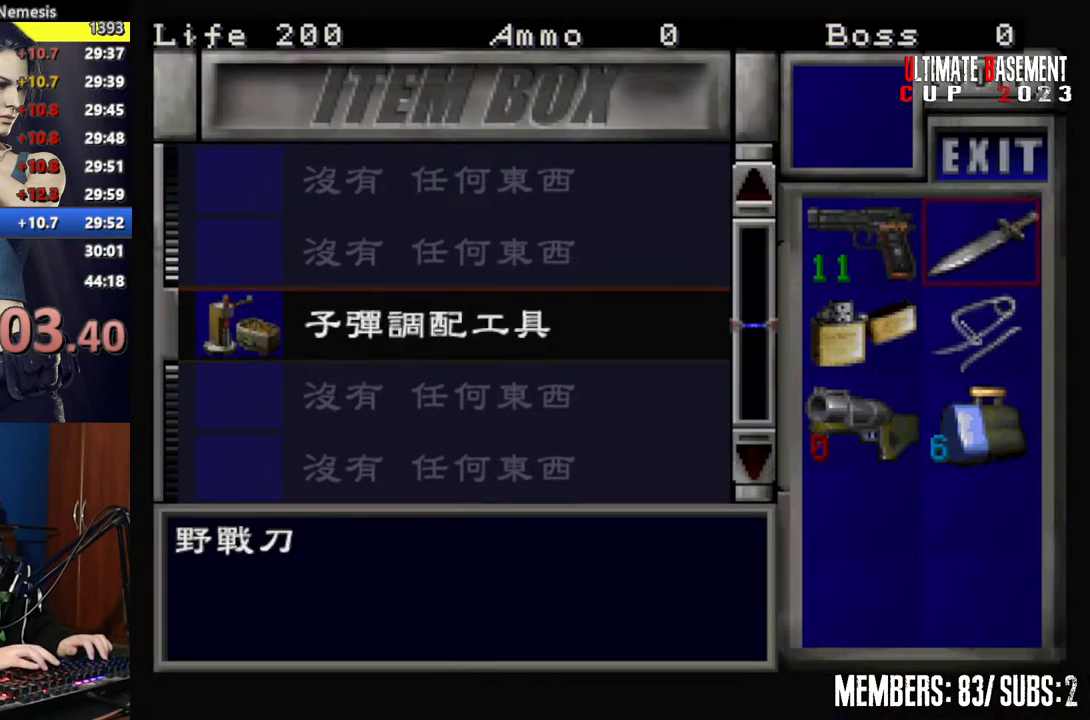
{"keys": ["s"], "events": [[150, "shift", "down"], [300, "shift", "up"], [450, "s", "down"]]}
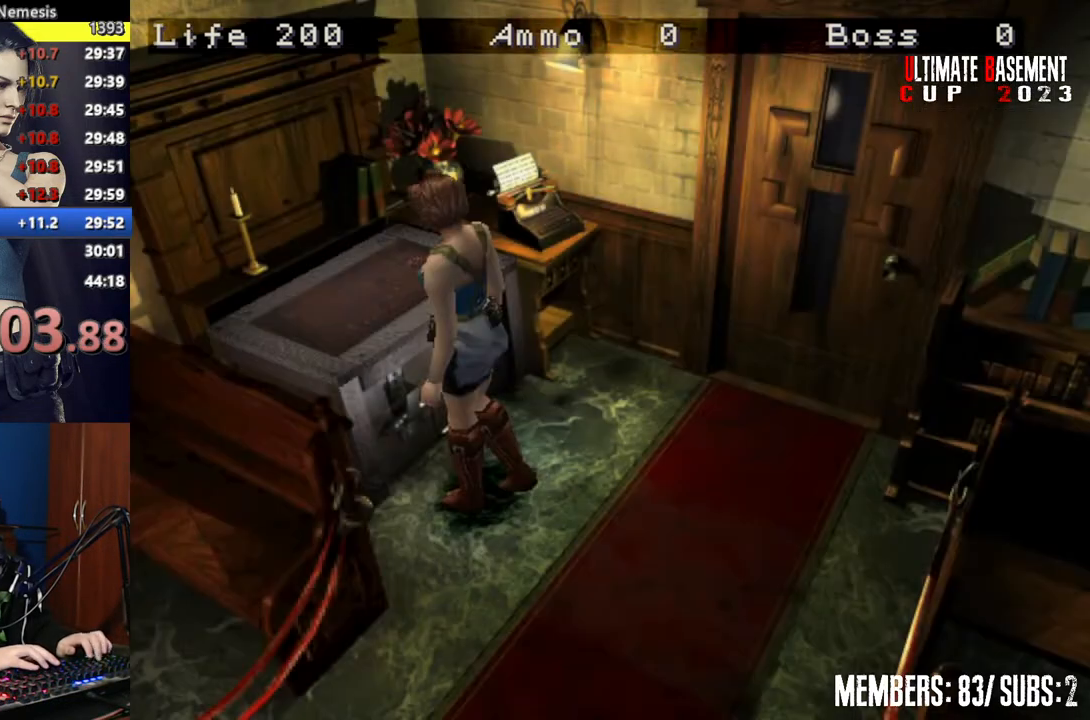
{"keys": ["a", "shift", "w"], "events": [[17, "shift", "down"], [67, "s", "up"], [167, "a", "down"], [350, "w", "down"]]}
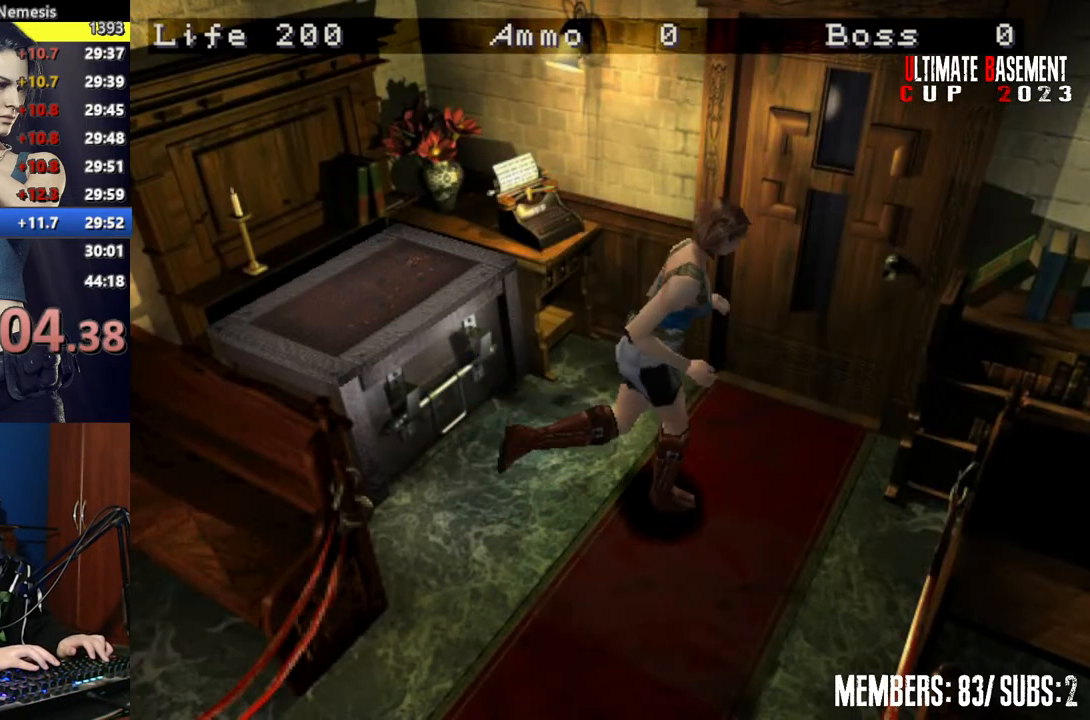
{"keys": ["shift", "w"], "events": [[100, "semicolon", "down"], [267, "a", "up"], [267, "semicolon", "up"]]}
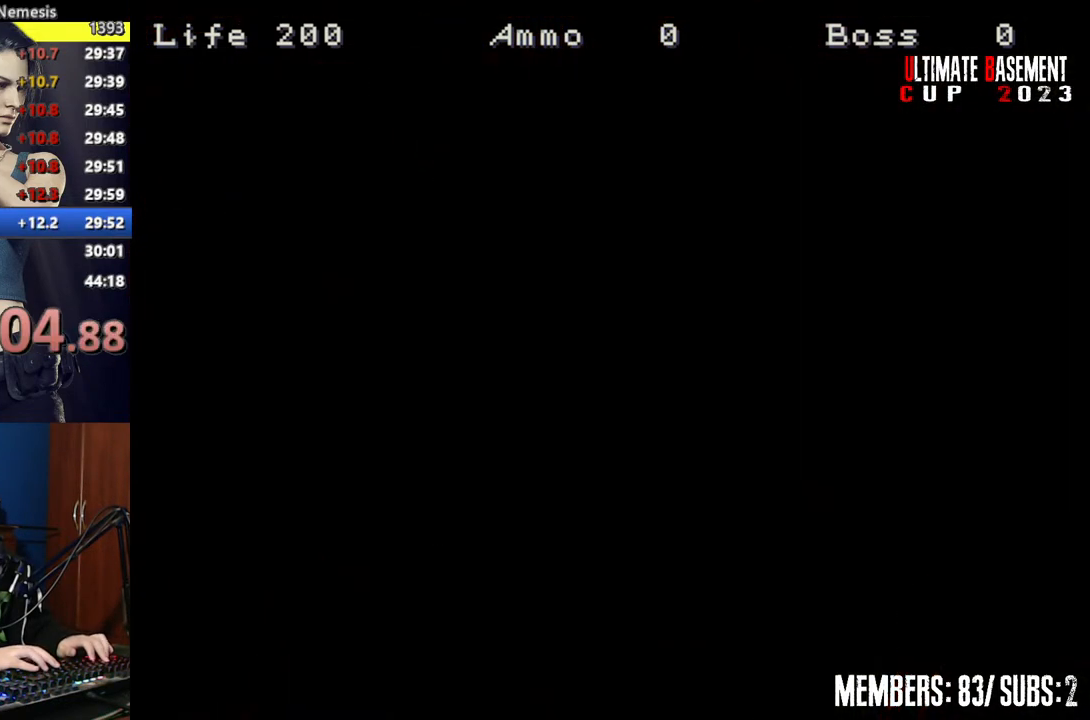
{"keys": ["shift", "w"], "events": []}
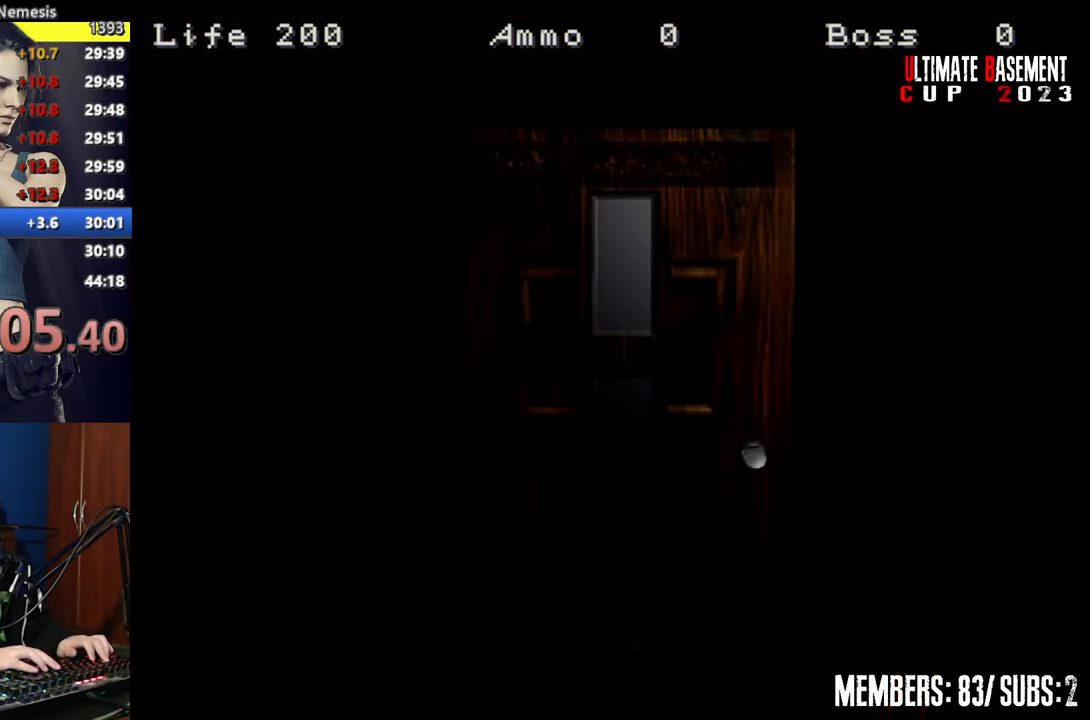
{"keys": ["shift", "w"], "events": []}
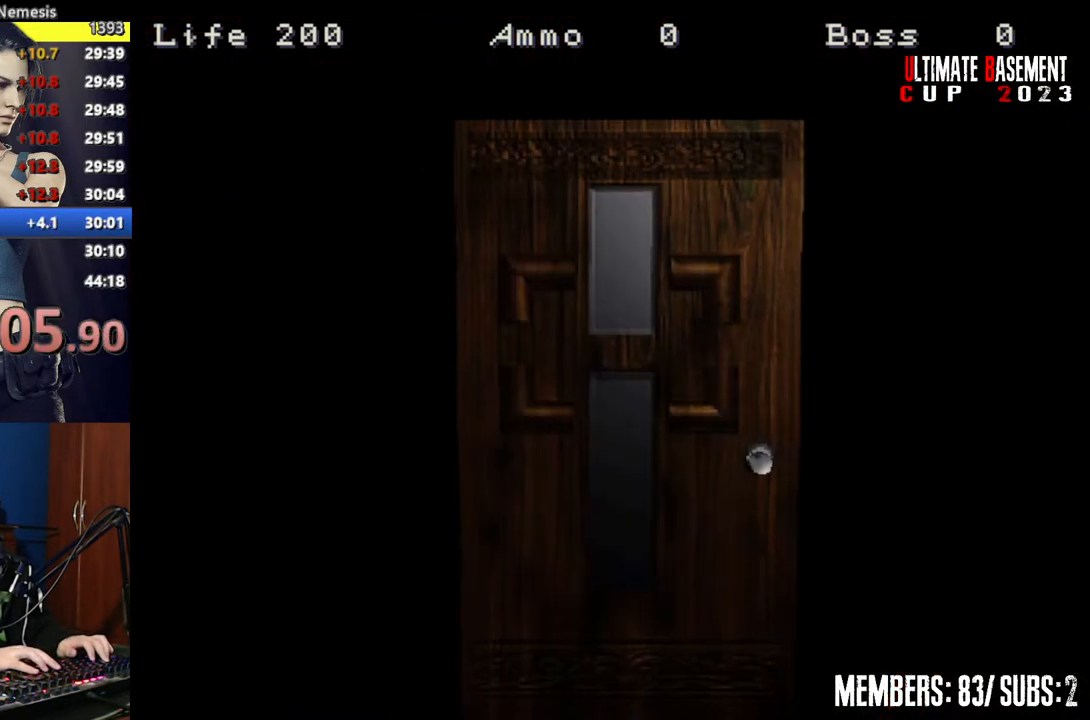
{"keys": ["shift", "w"], "events": [[50, "space", "down"], [150, "space", "up"]]}
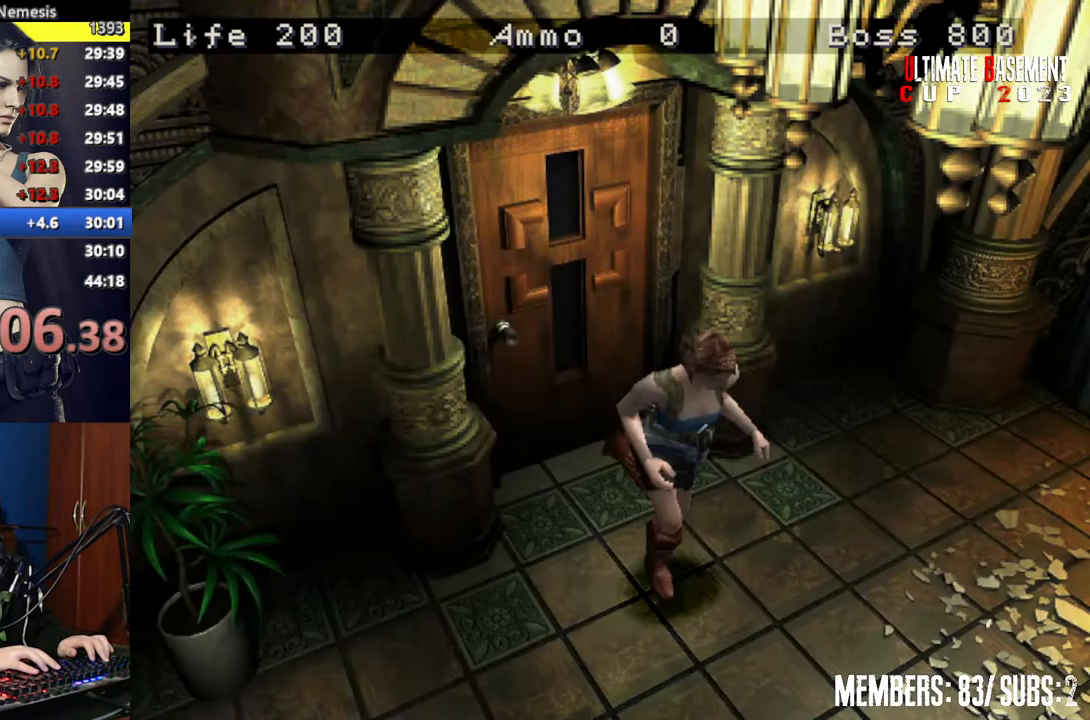
{"keys": ["shift", "w"], "events": []}
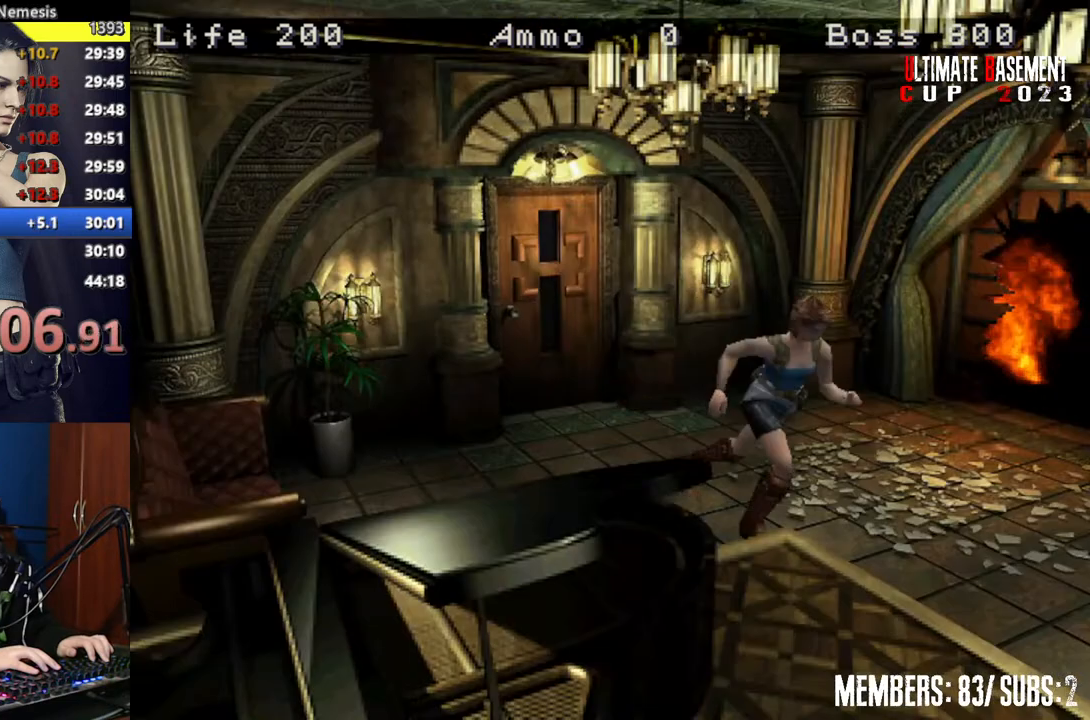
{"keys": ["shift", "w"], "events": []}
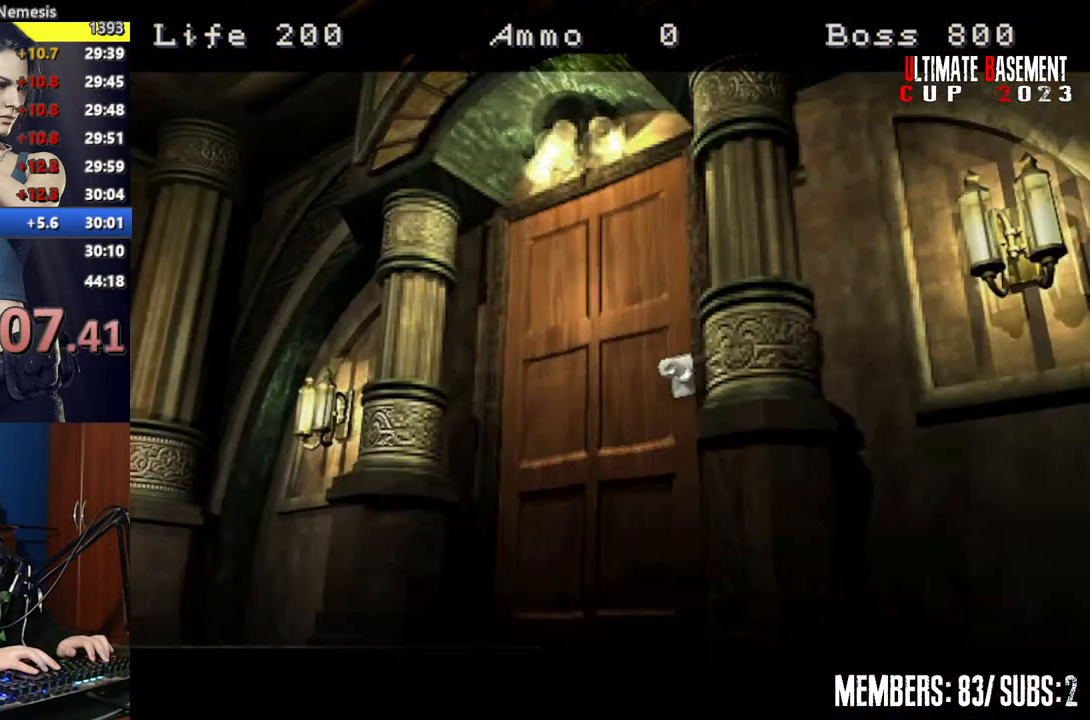
{"keys": ["shift", "w"], "events": []}
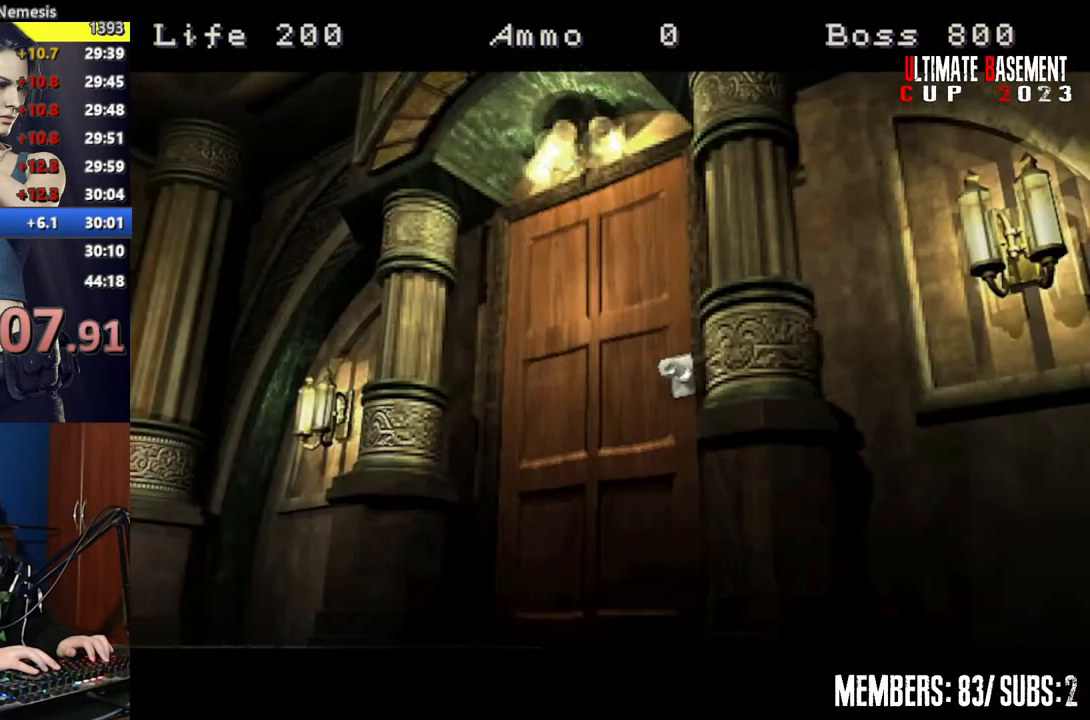
{"keys": ["shift", "w"], "events": []}
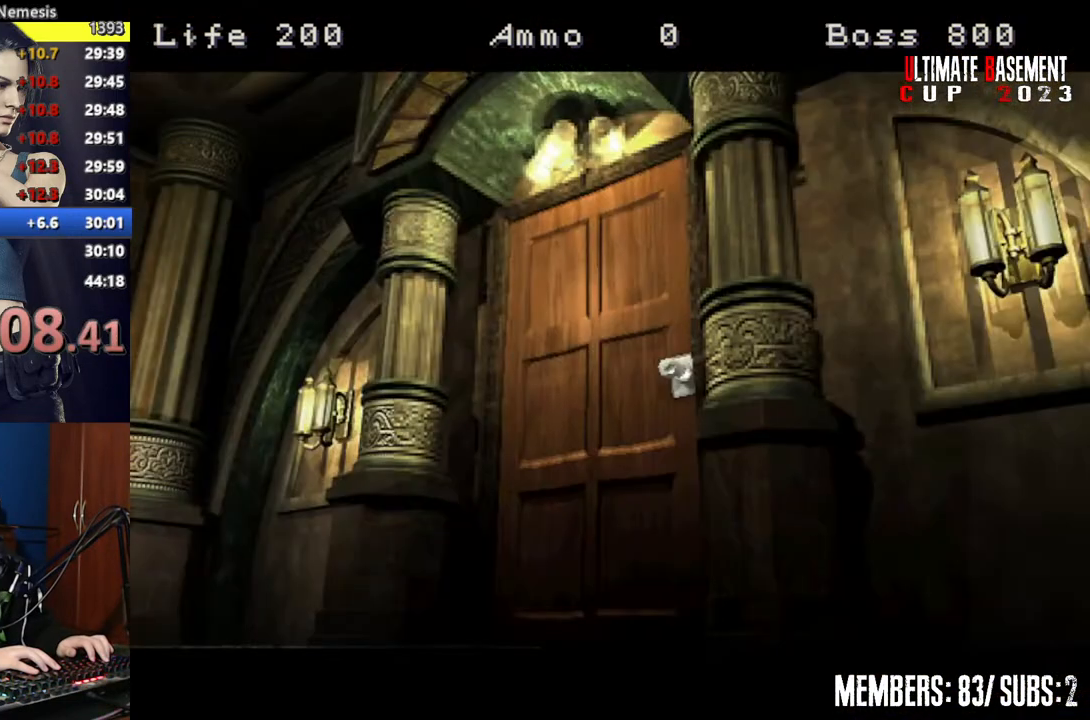
{"keys": ["shift", "w"], "events": []}
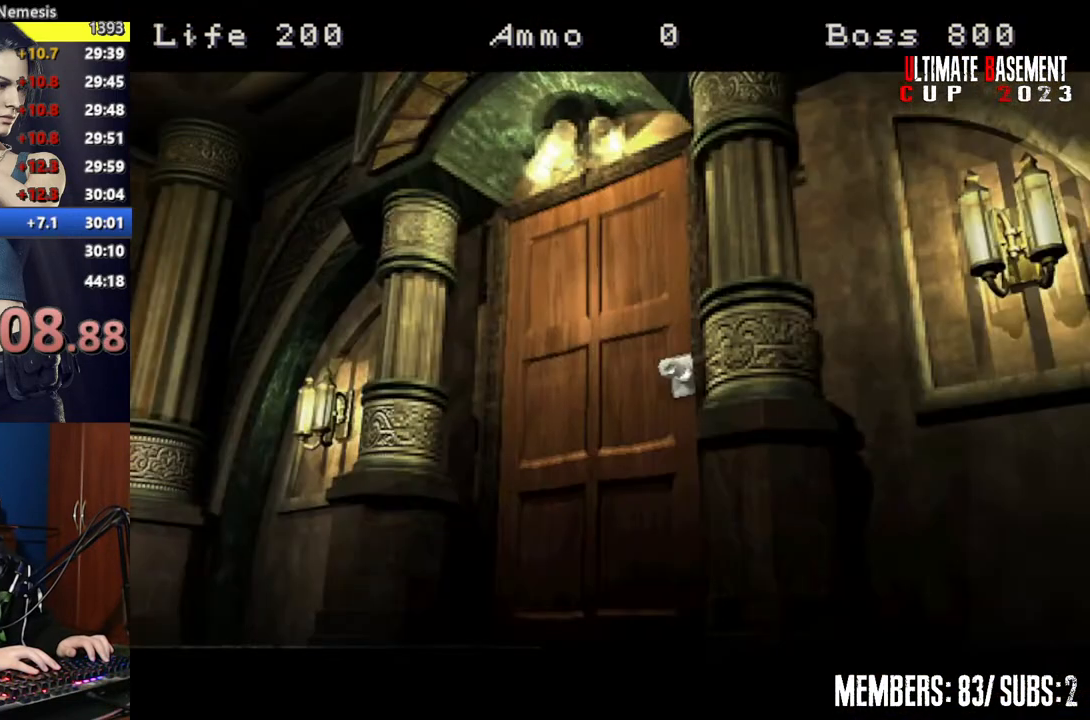
{"keys": ["shift", "w"], "events": []}
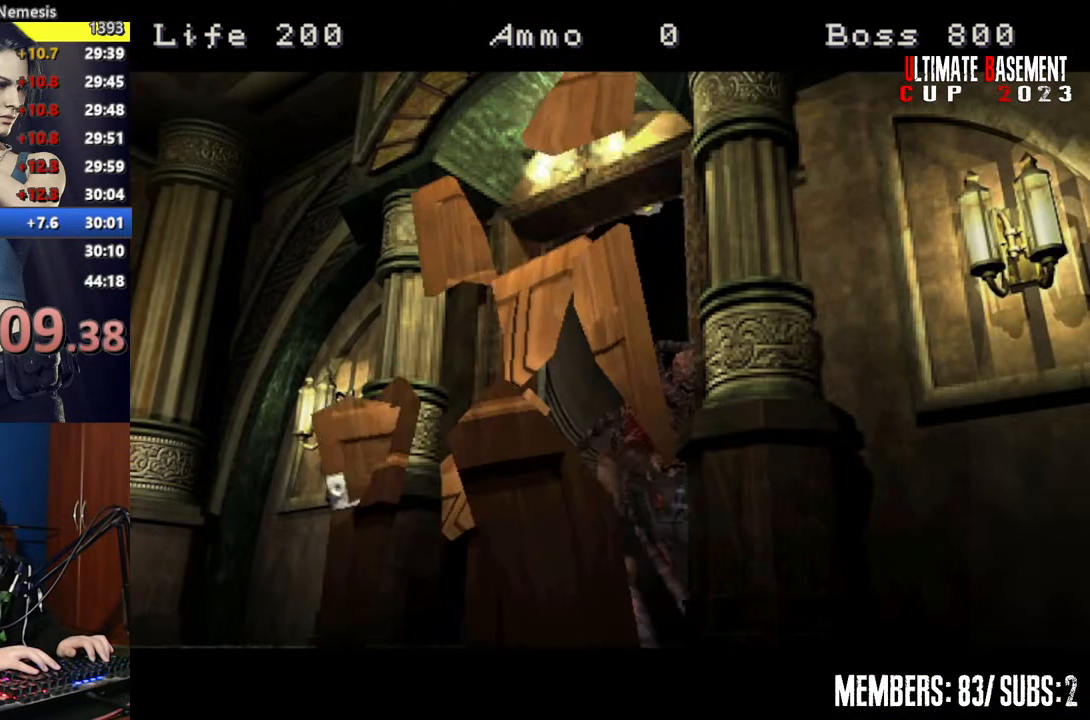
{"keys": ["shift", "w"], "events": []}
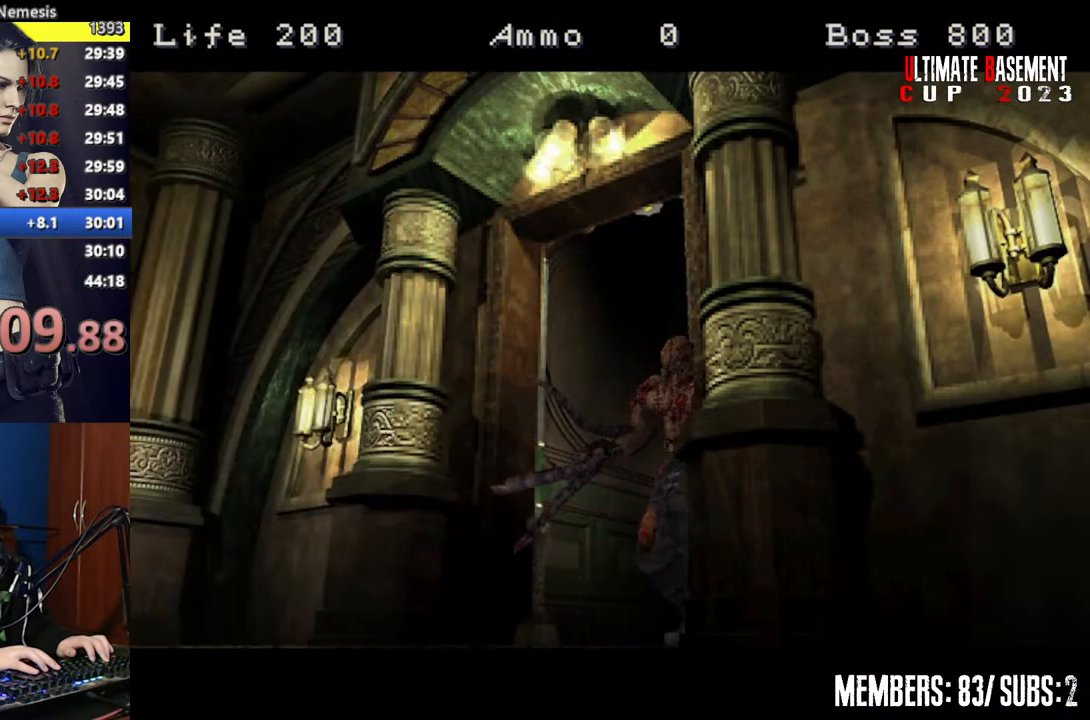
{"keys": ["shift", "w"], "events": []}
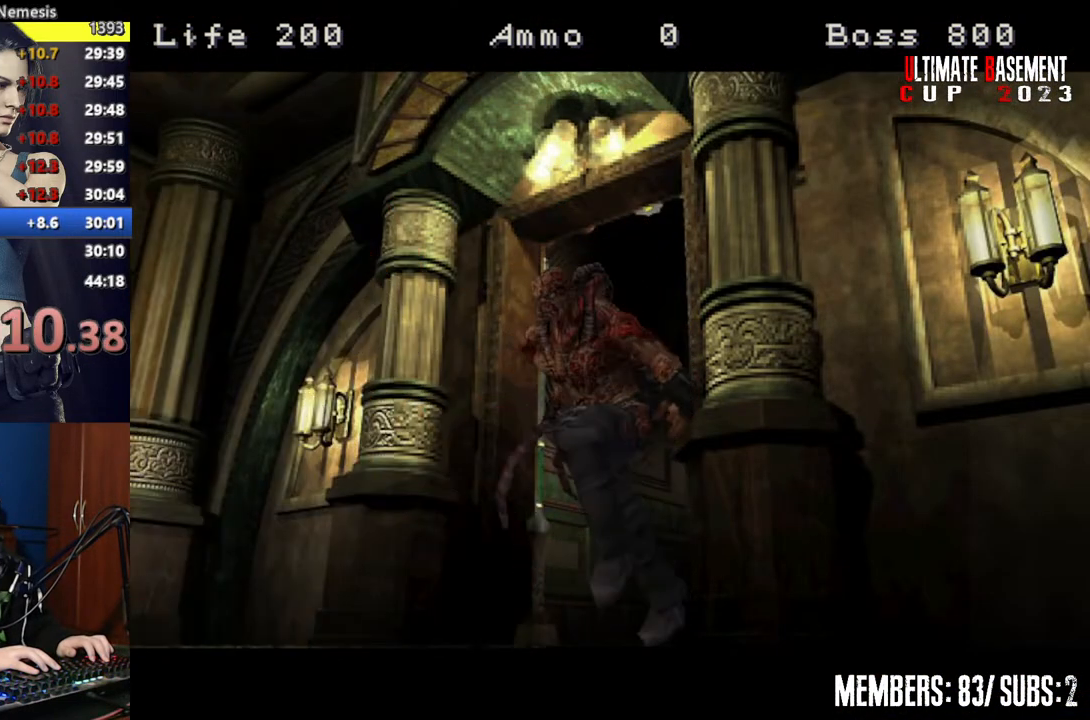
{"keys": ["shift", "w"], "events": [[267, "d", "down"], [450, "d", "up"]]}
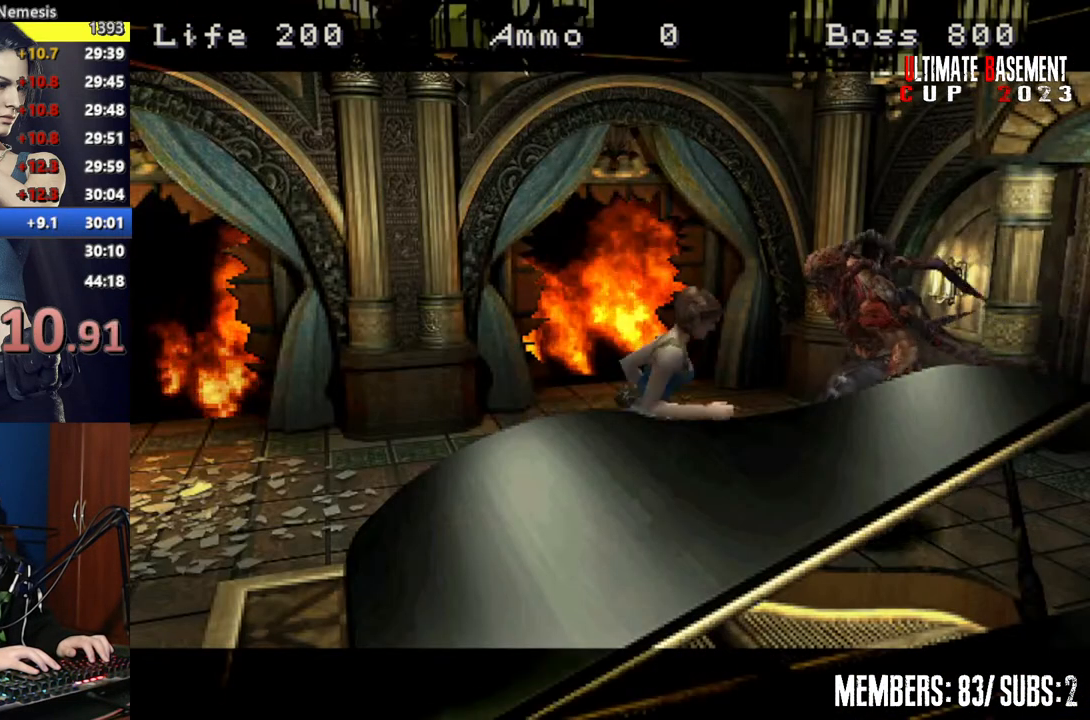
{"keys": ["shift", "w"], "events": [[150, "a", "down"], [400, "a", "up"]]}
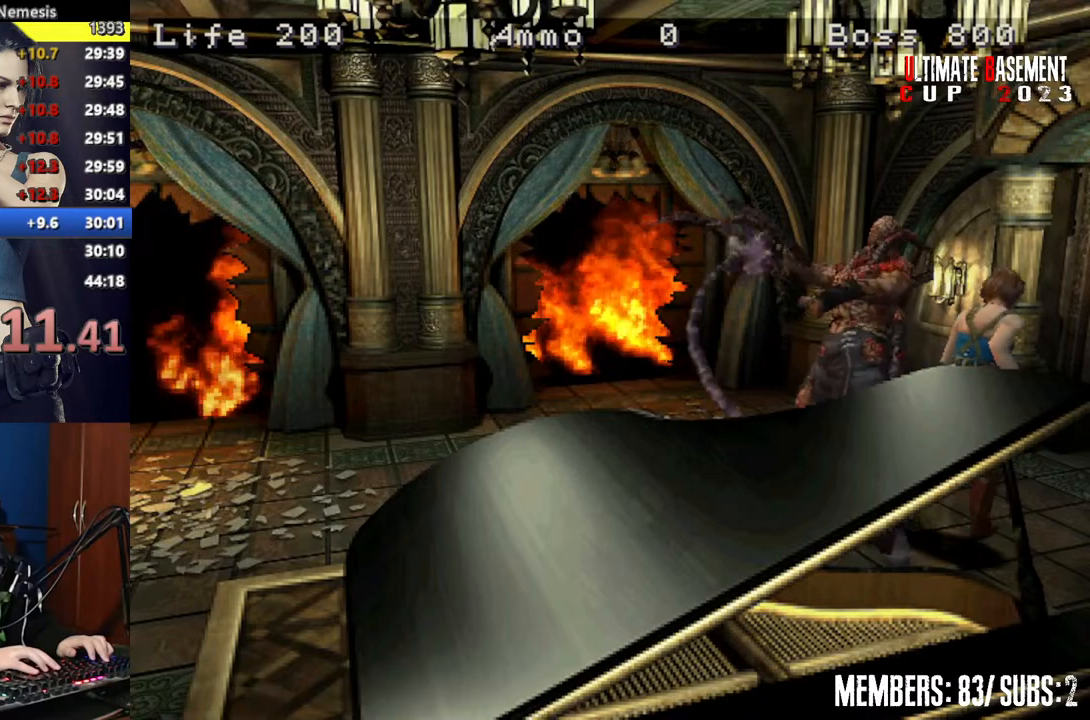
{"keys": ["shift", "w"], "events": [[350, "d", "down"], [500, "d", "up"]]}
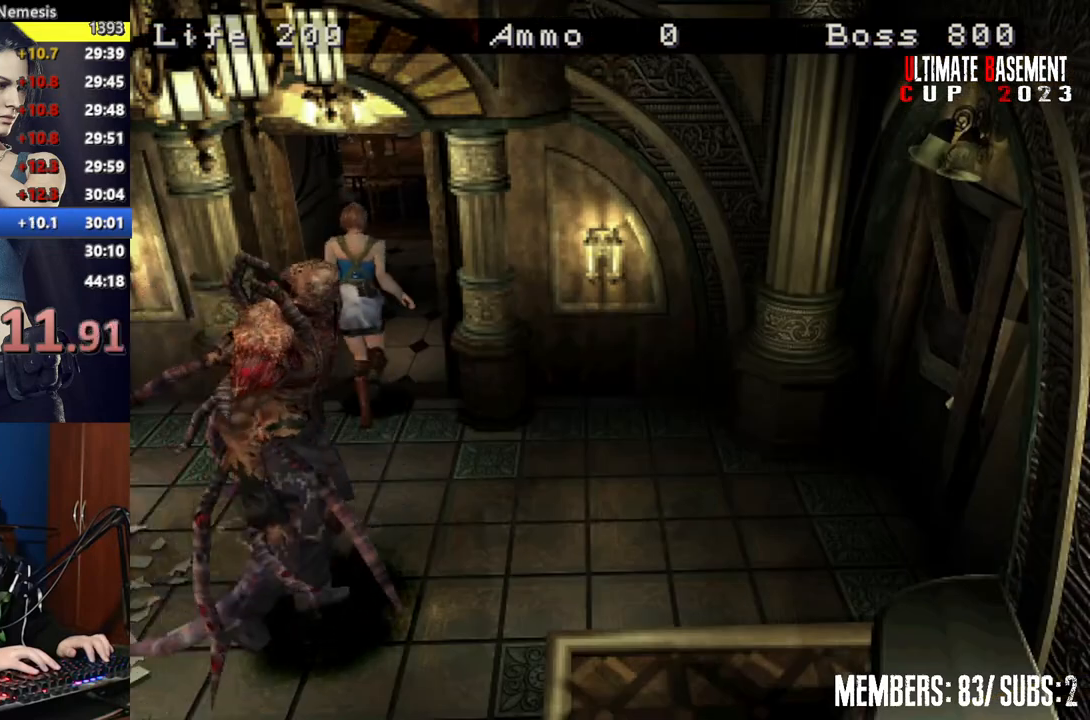
{"keys": ["d", "shift", "w"], "events": [[467, "d", "down"]]}
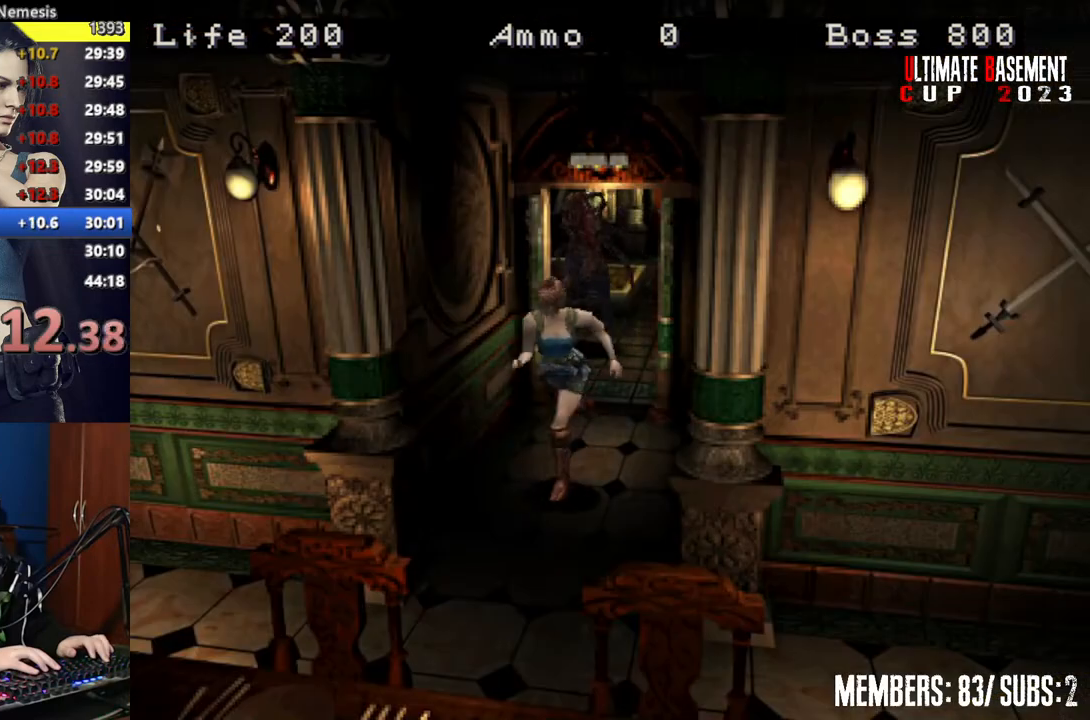
{"keys": ["d", "shift", "w"], "events": [[150, "d", "up"], [400, "d", "down"]]}
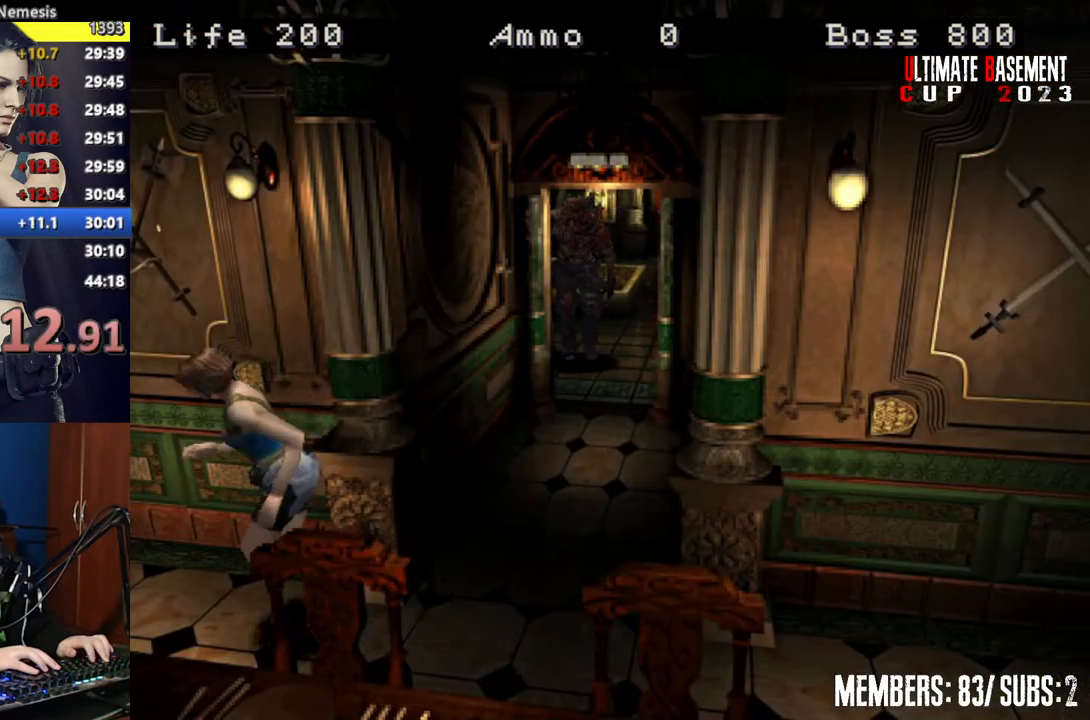
{"keys": ["semicolon", "shift", "w"], "events": [[167, "d", "up"], [450, "semicolon", "down"]]}
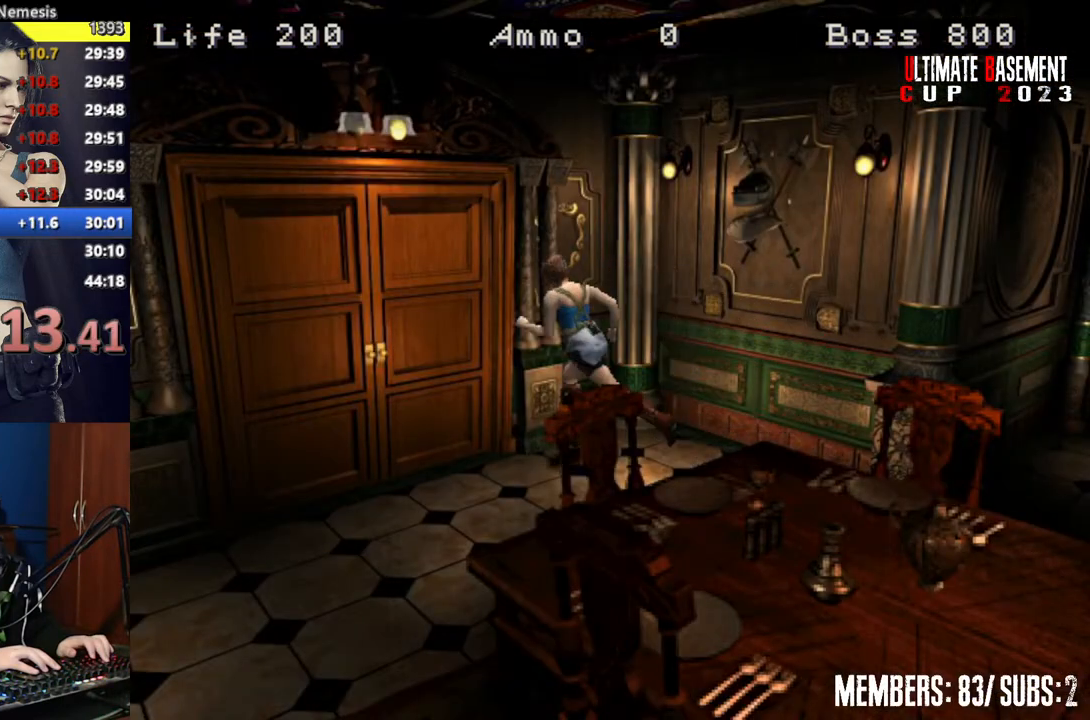
{"keys": ["shift", "w"], "events": [[317, "semicolon", "up"]]}
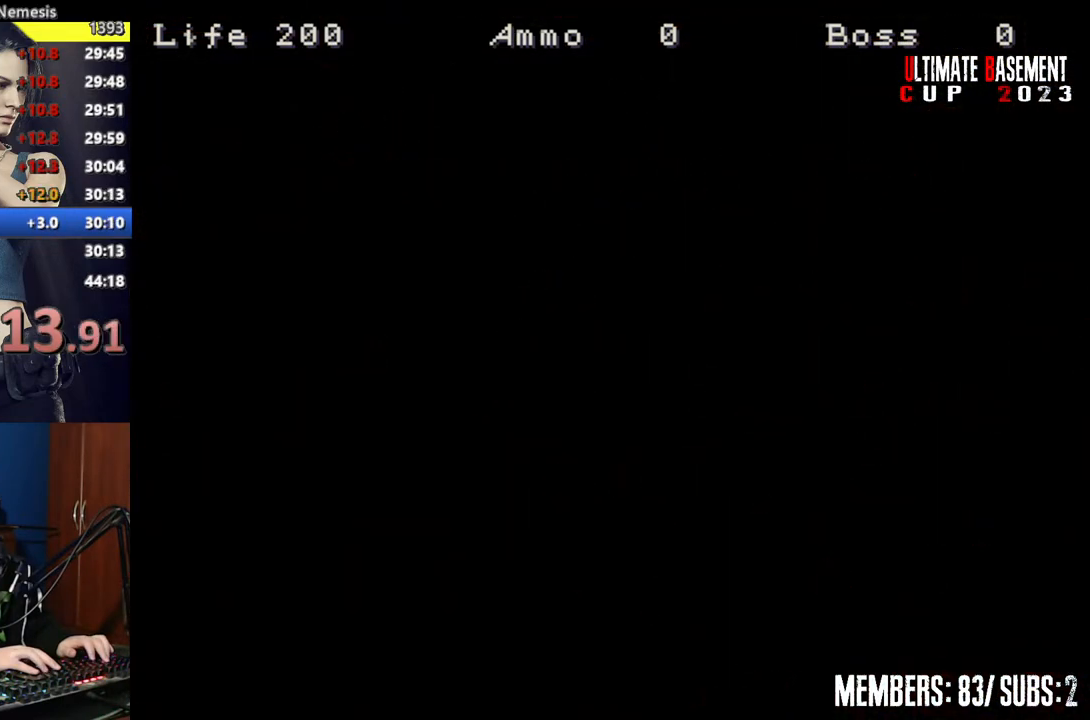
{"keys": ["a", "shift", "w"], "events": [[200, "a", "down"]]}
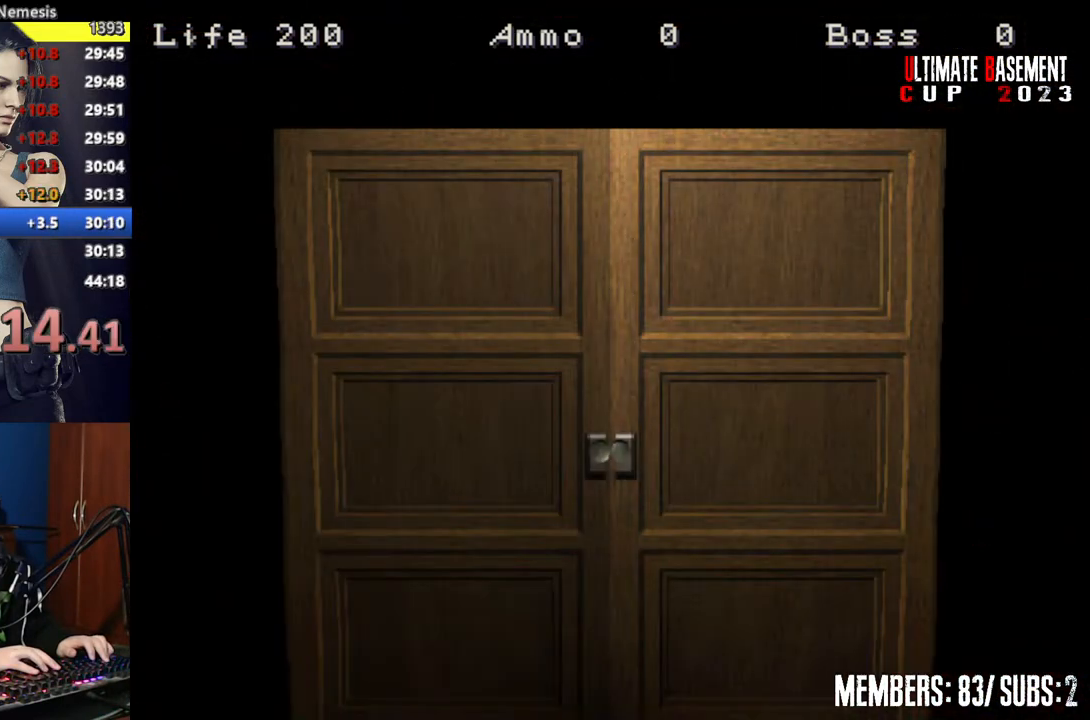
{"keys": ["shift", "w"], "events": [[117, "a", "up"], [350, "space", "down"], [450, "space", "up"]]}
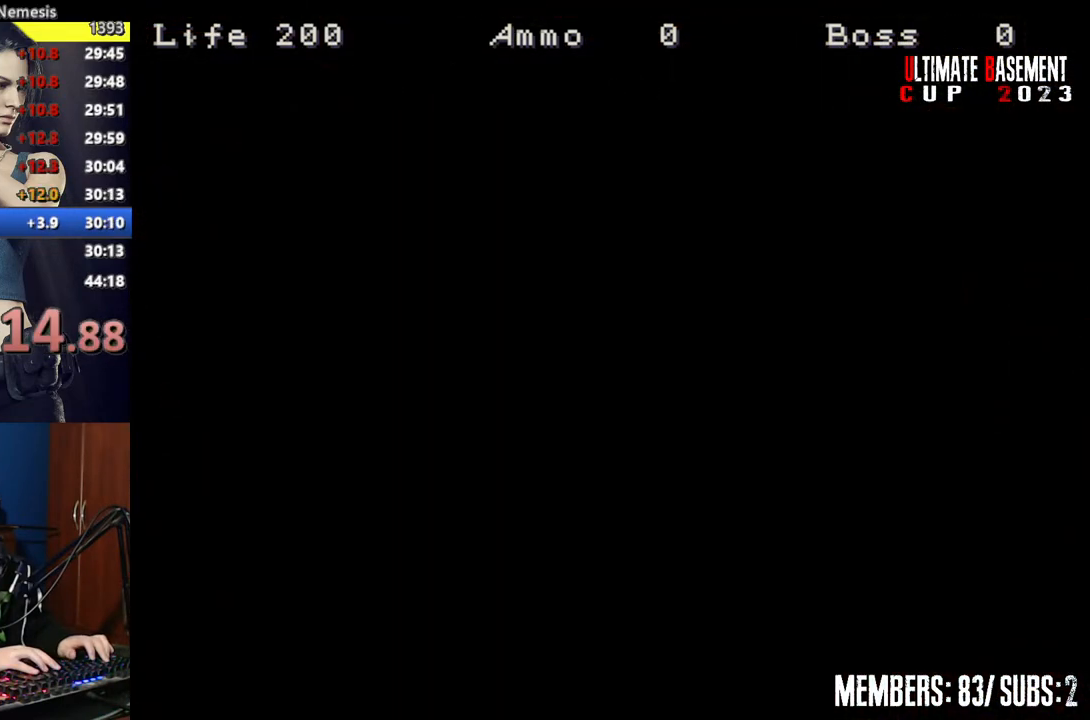
{"keys": ["shift", "w"], "events": []}
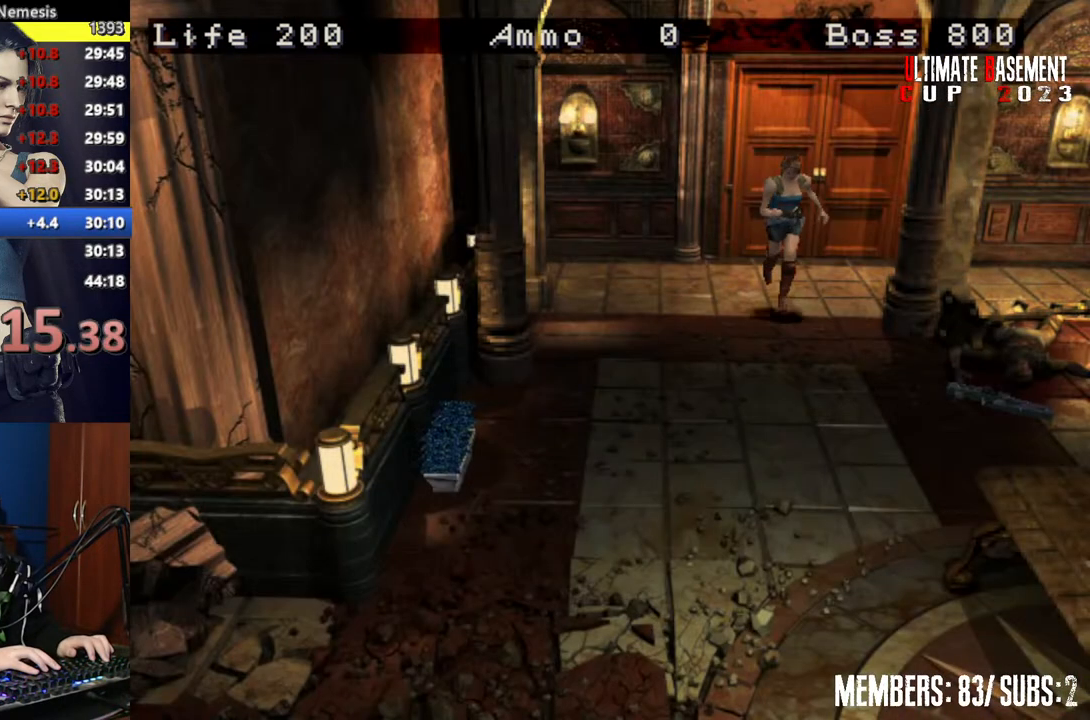
{"keys": ["shift", "w"], "events": []}
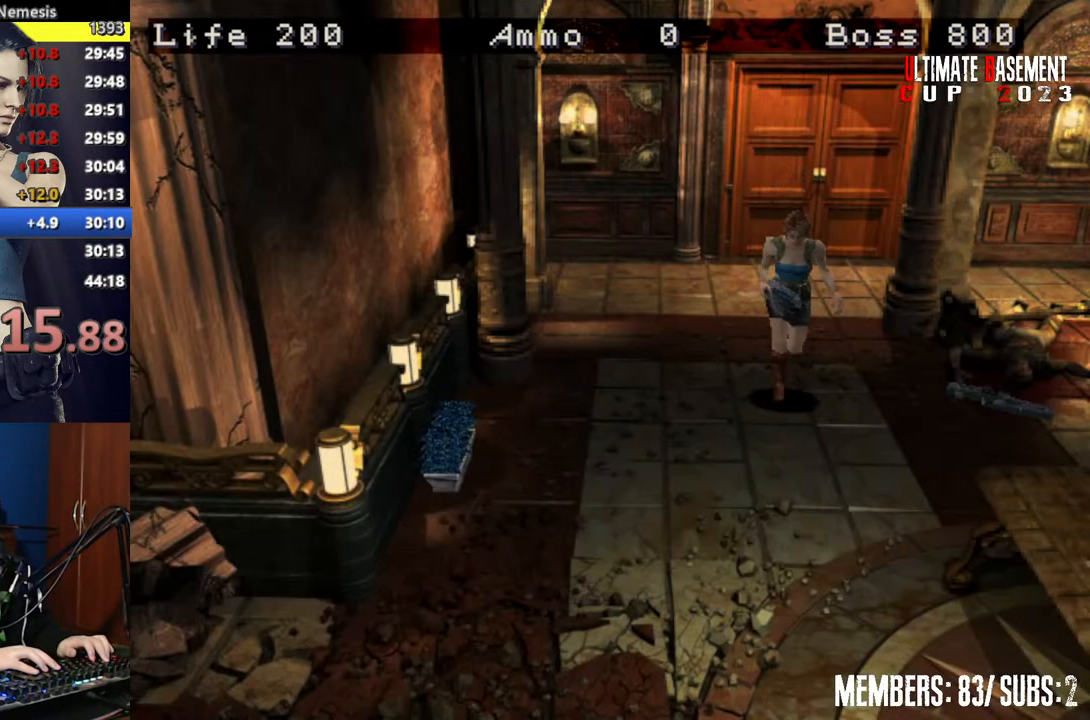
{"keys": ["a", "shift", "w"], "events": [[500, "a", "down"]]}